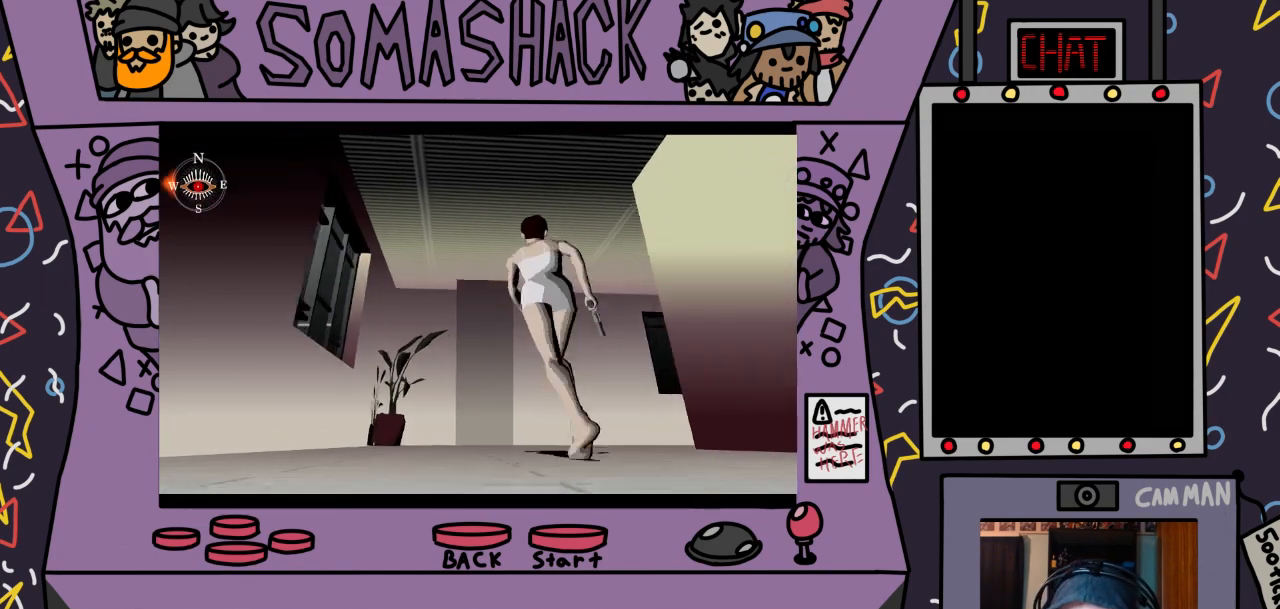
Gameplay with a controller (PlayStation layout); each line is a JSON object with the inputs held at the frame after it. "events" lists button and stick changes between this image and that frame as [ms after this image, input, new state], when the widget could be followed in between.
{"buttons": ["CROSS"], "left_stick": "center", "right_stick": "center", "events": []}
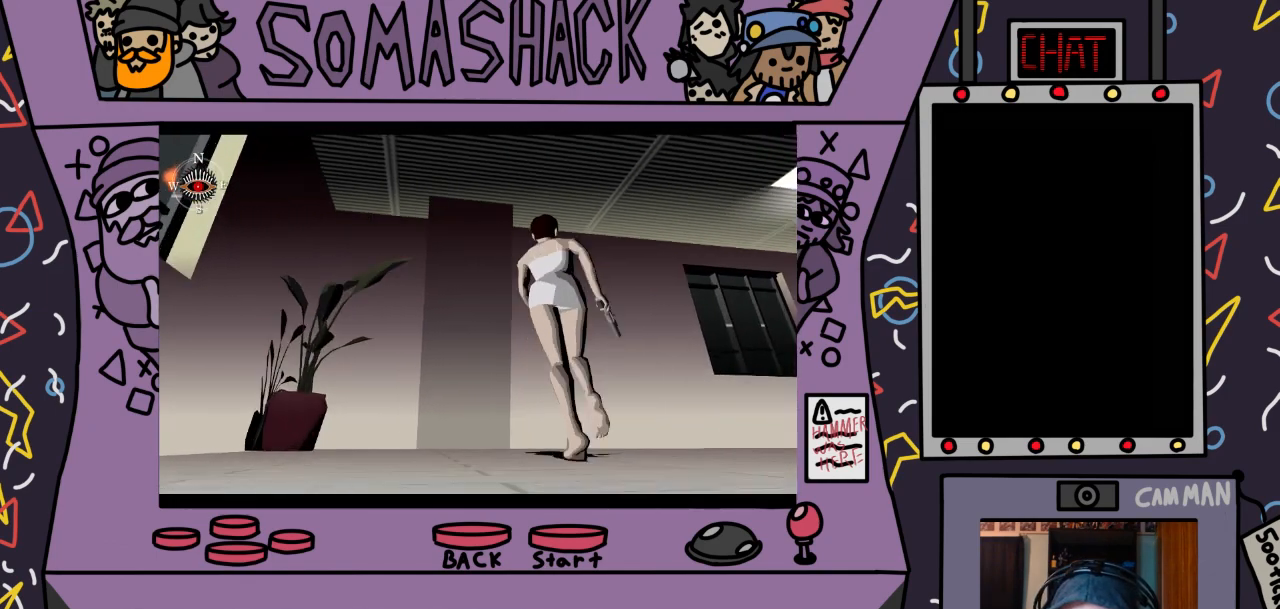
{"buttons": ["CROSS"], "left_stick": "center", "right_stick": "center", "events": []}
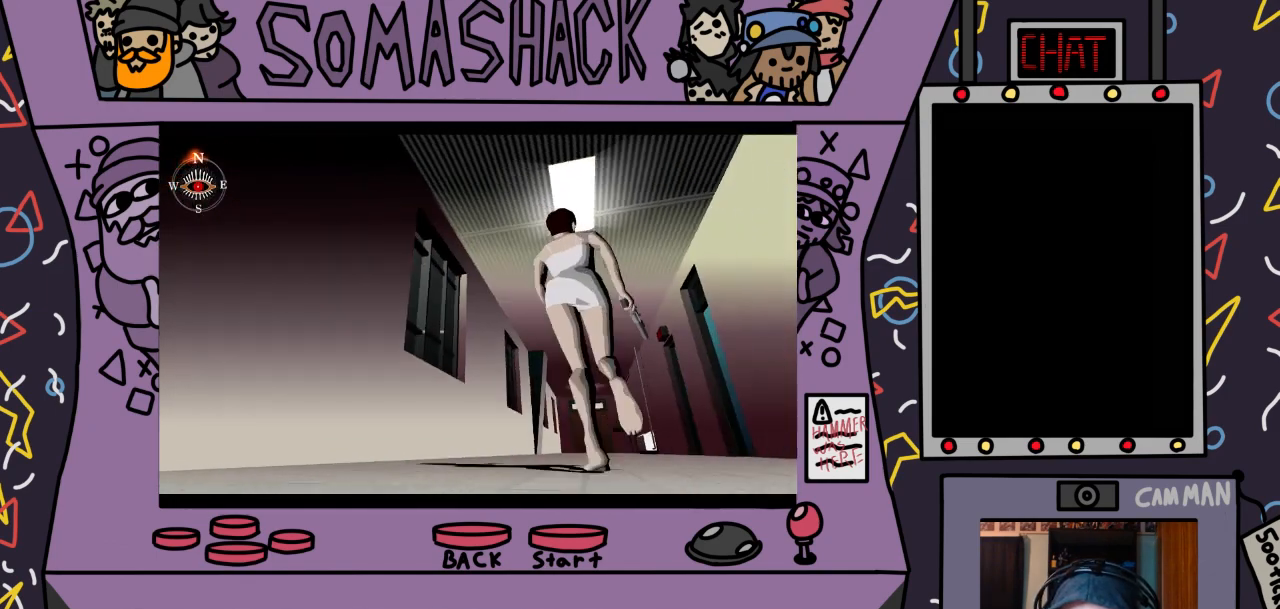
{"buttons": ["CROSS"], "left_stick": "center", "right_stick": "center", "events": []}
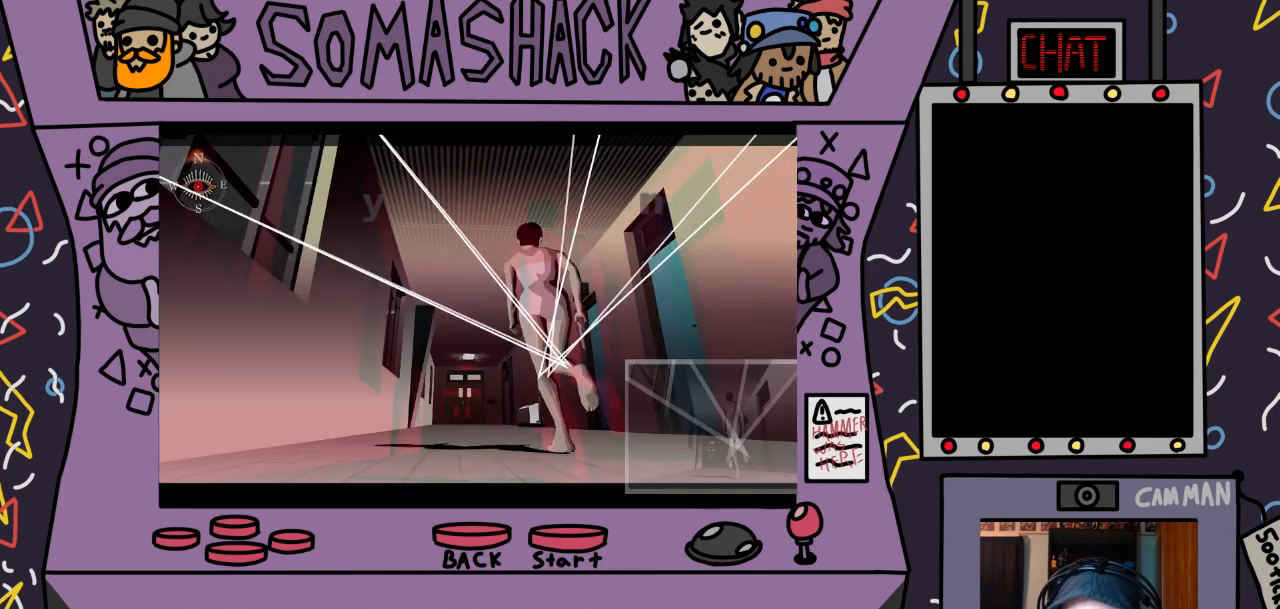
{"buttons": ["CROSS"], "left_stick": "center", "right_stick": "center", "events": []}
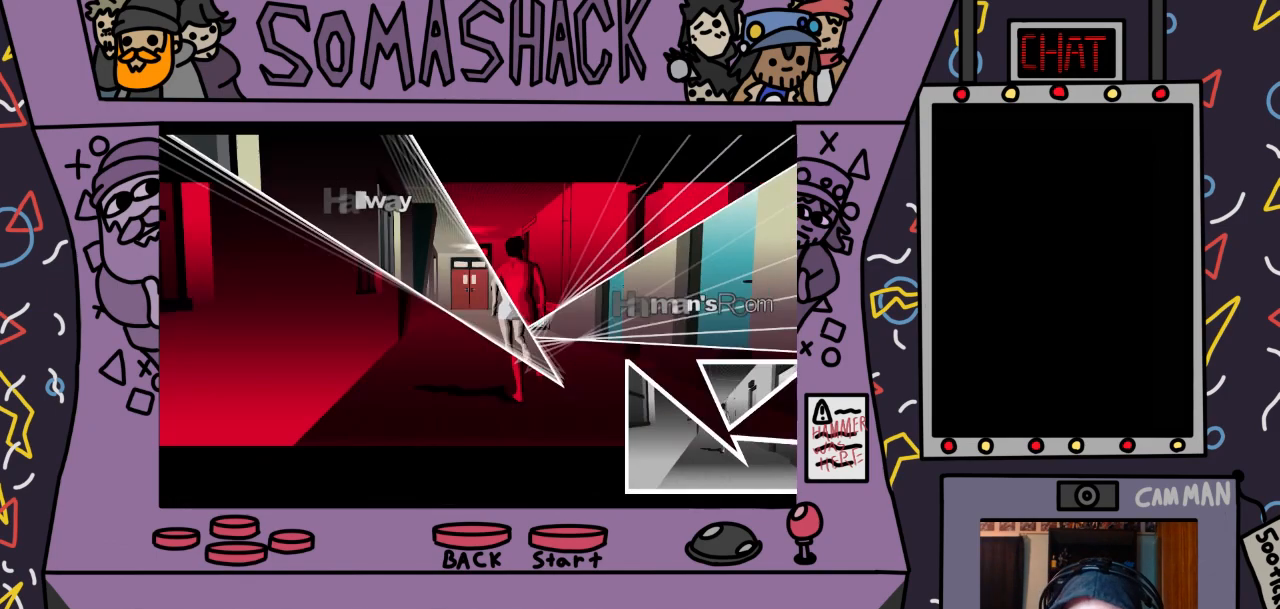
{"buttons": ["CROSS"], "left_stick": "right", "right_stick": "center", "events": [[33, "left_stick", "right"]]}
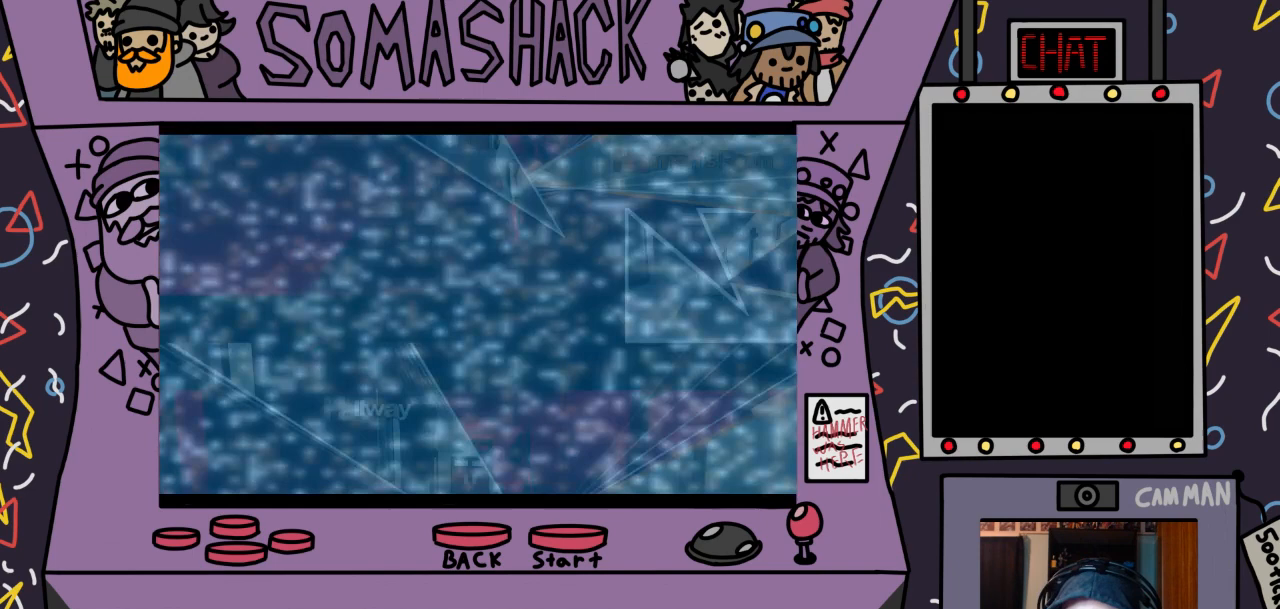
{"buttons": [], "left_stick": "center", "right_stick": "center", "events": [[33, "CROSS", "up"], [67, "left_stick", "center"]]}
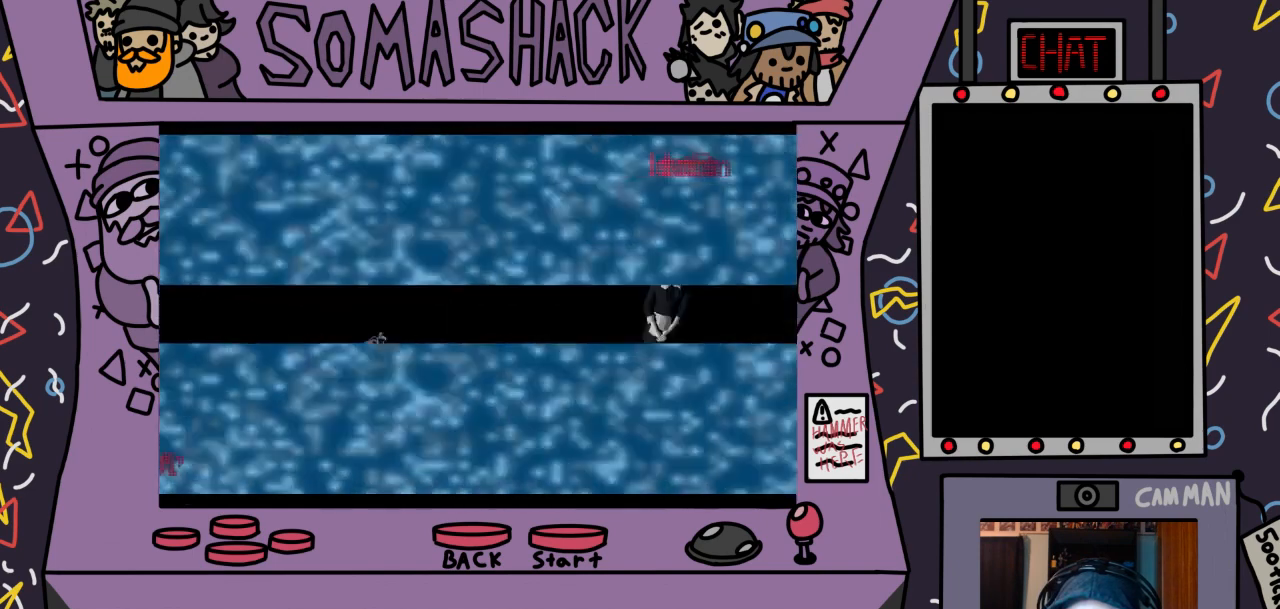
{"buttons": [], "left_stick": "center", "right_stick": "center", "events": []}
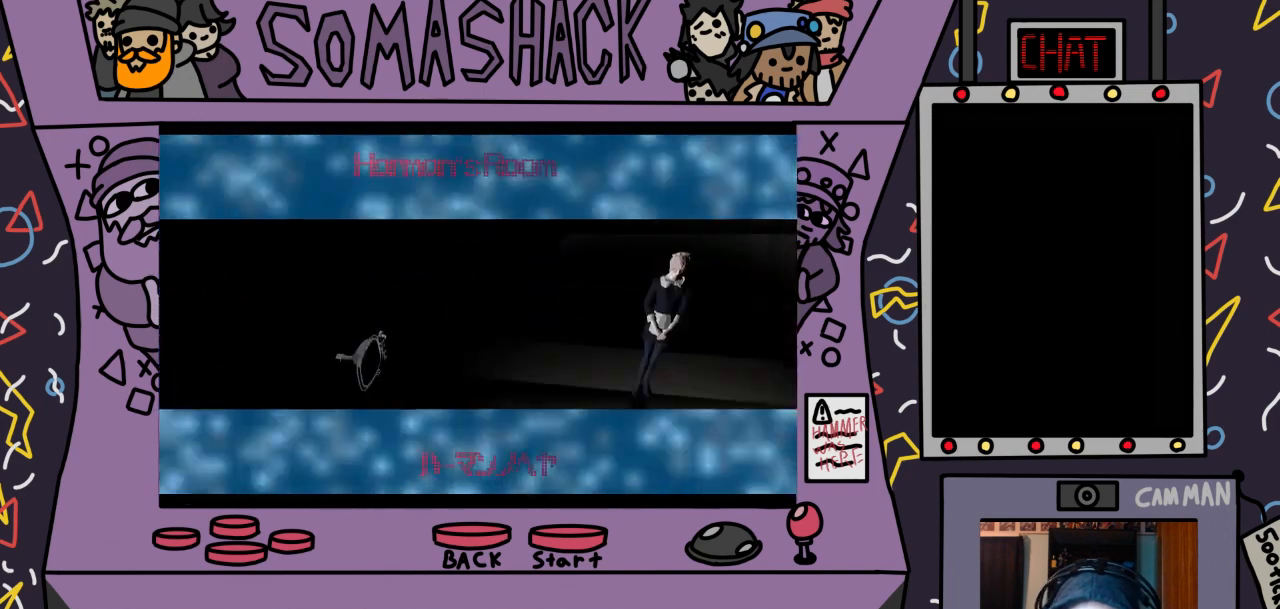
{"buttons": [], "left_stick": "center", "right_stick": "center", "events": []}
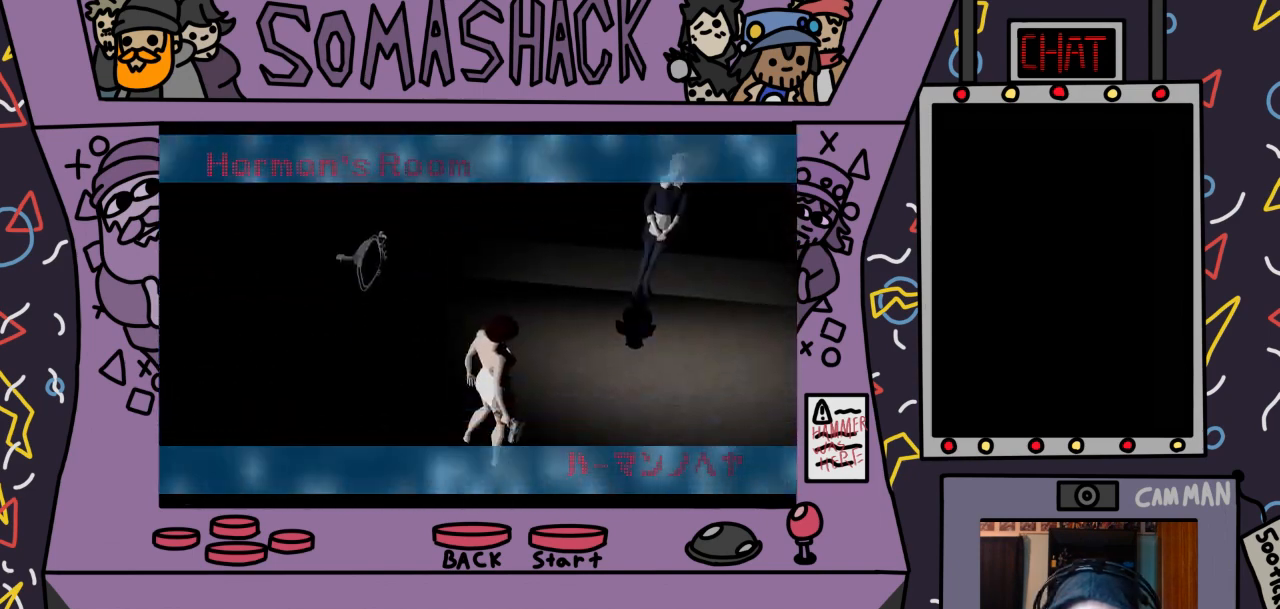
{"buttons": [], "left_stick": "center", "right_stick": "center", "events": [[133, "CROSS", "down"], [433, "CROSS", "up"]]}
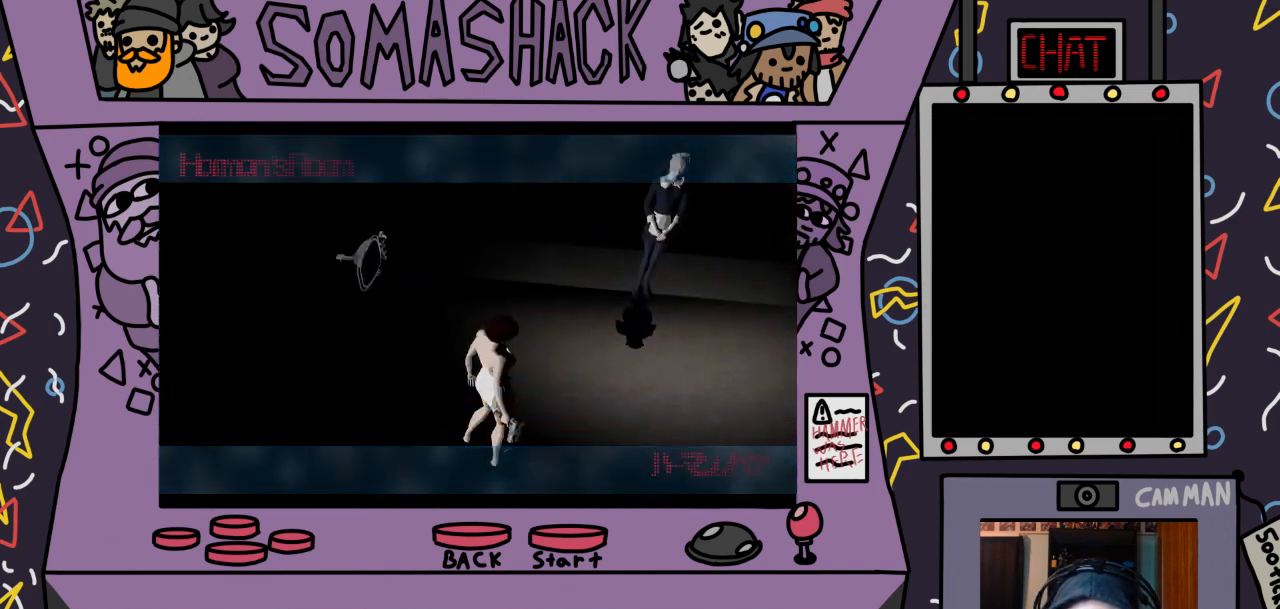
{"buttons": ["CROSS"], "left_stick": "center", "right_stick": "center", "events": [[133, "CROSS", "down"], [333, "CROSS", "up"], [500, "CROSS", "down"]]}
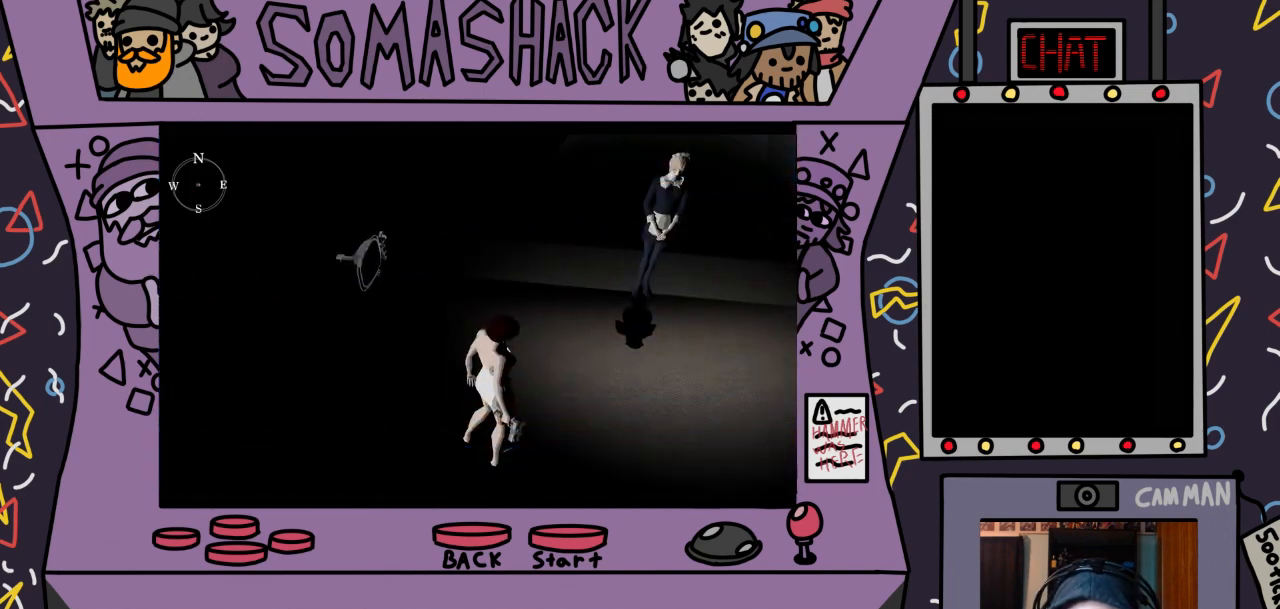
{"buttons": [], "left_stick": "center", "right_stick": "center", "events": [[200, "CROSS", "up"]]}
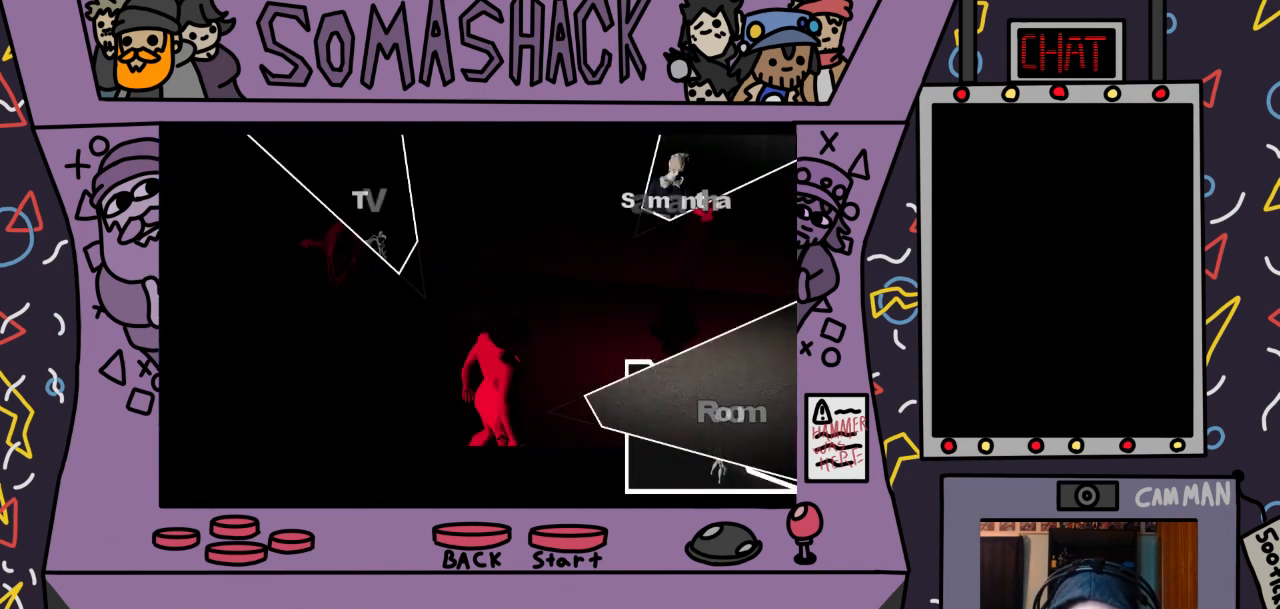
{"buttons": [], "left_stick": "up-right", "right_stick": "center", "events": [[133, "left_stick", "up-right"]]}
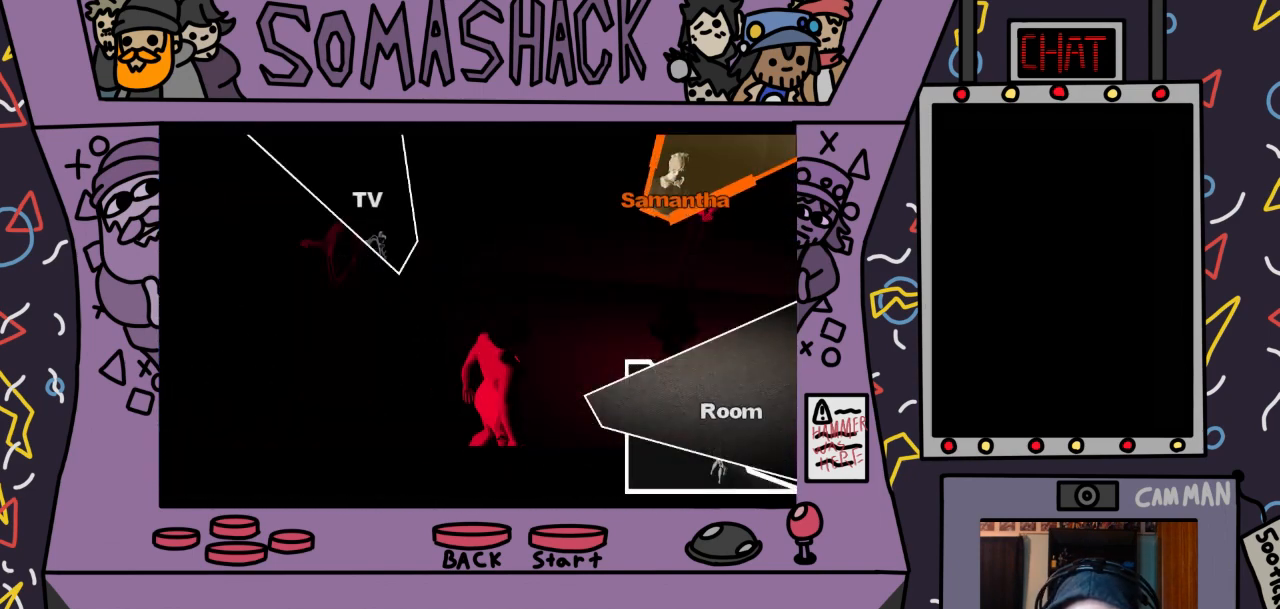
{"buttons": [], "left_stick": "center", "right_stick": "center", "events": [[100, "CROSS", "down"], [267, "CROSS", "up"], [400, "left_stick", "center"]]}
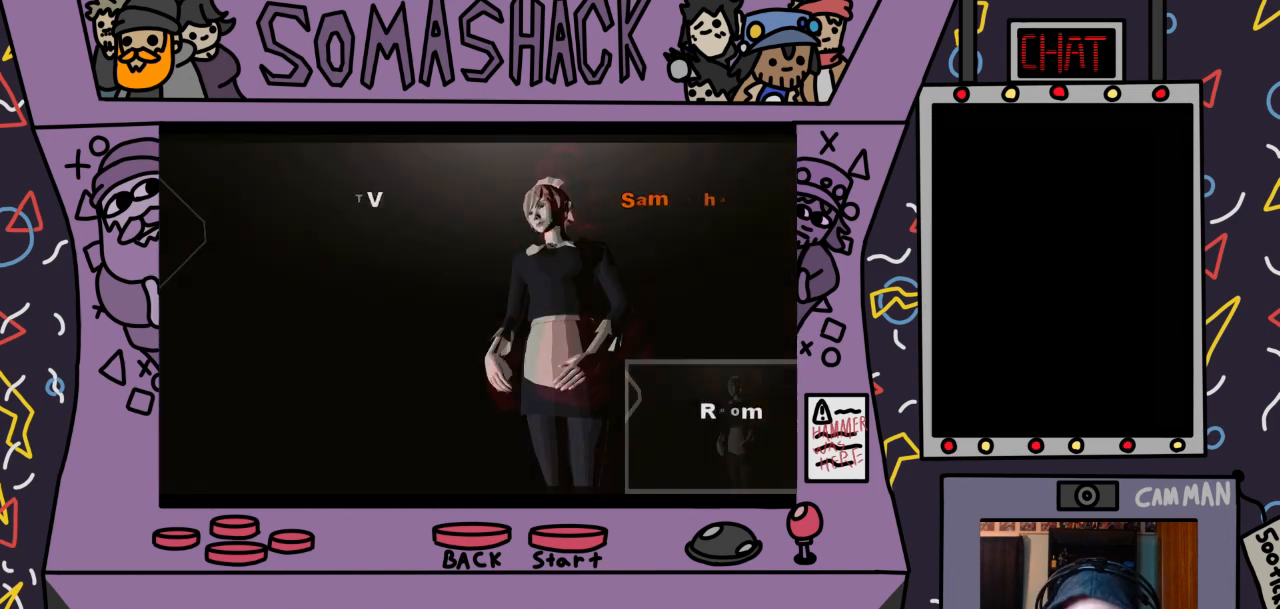
{"buttons": [], "left_stick": "center", "right_stick": "center", "events": []}
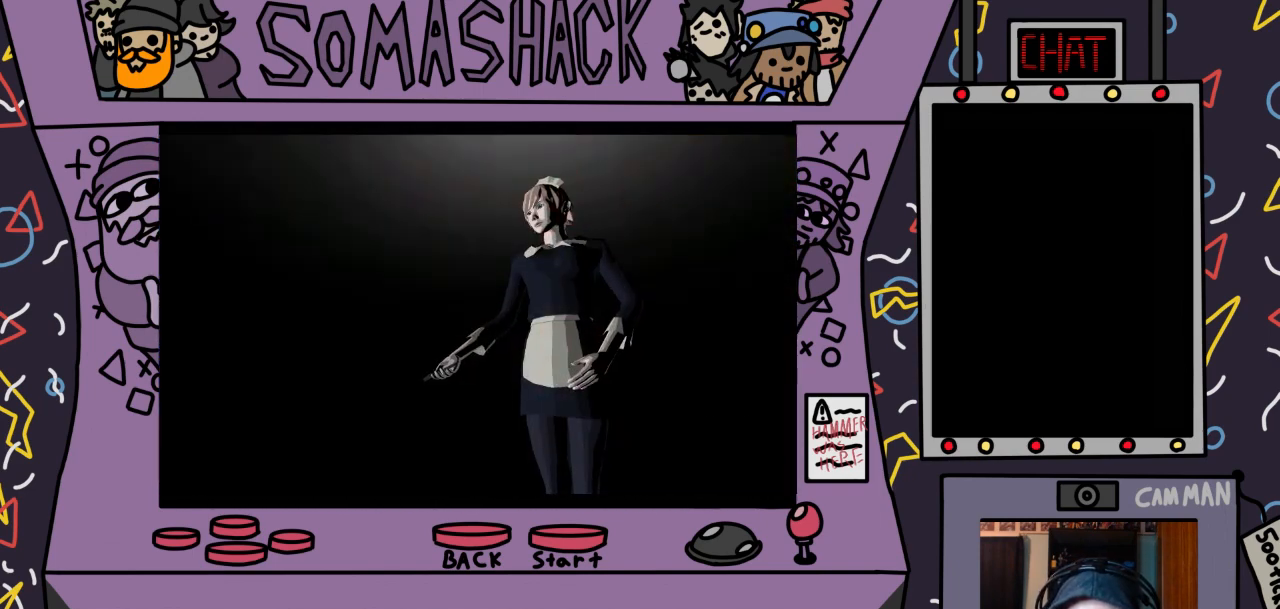
{"buttons": [], "left_stick": "center", "right_stick": "center", "events": []}
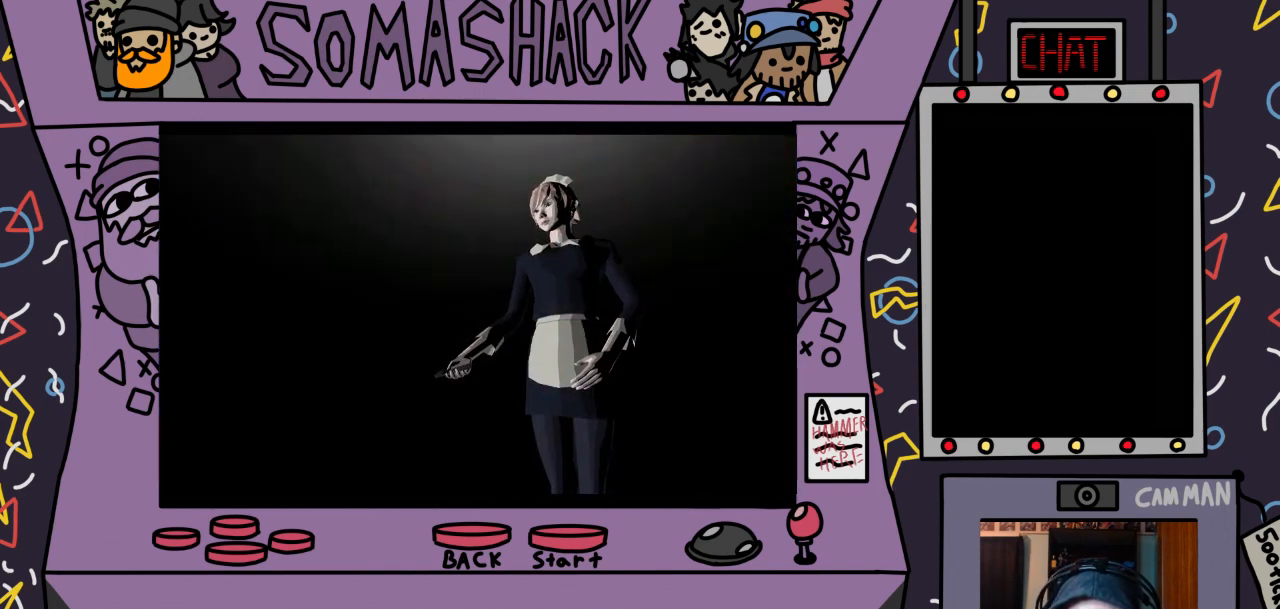
{"buttons": [], "left_stick": "center", "right_stick": "center", "events": []}
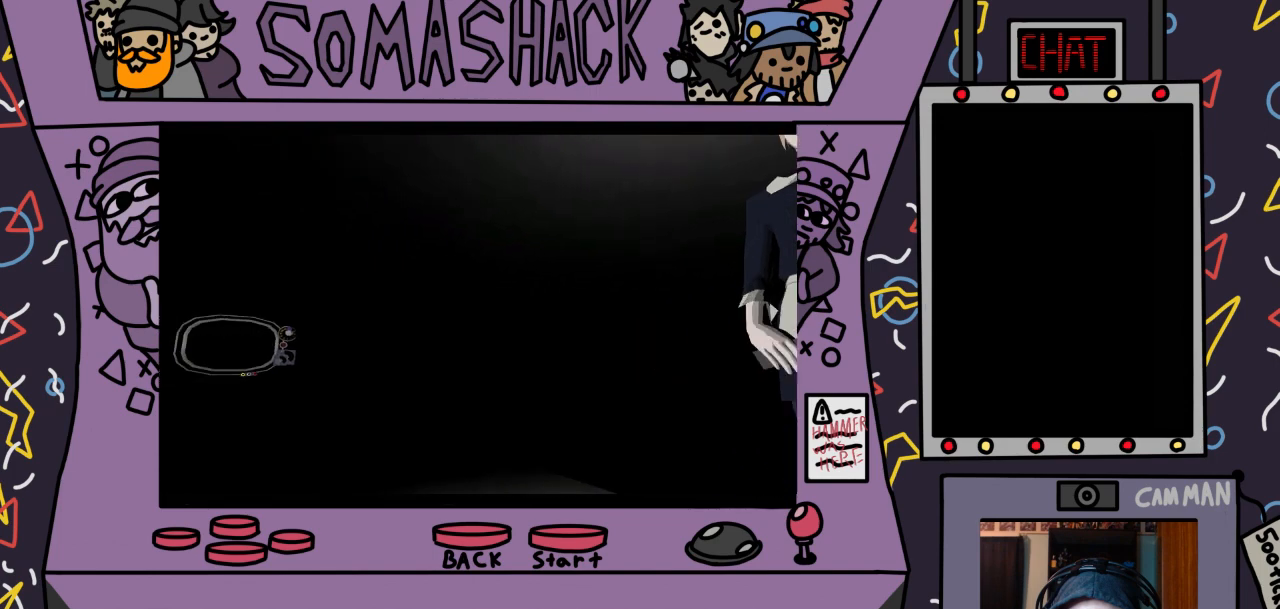
{"buttons": [], "left_stick": "center", "right_stick": "center", "events": []}
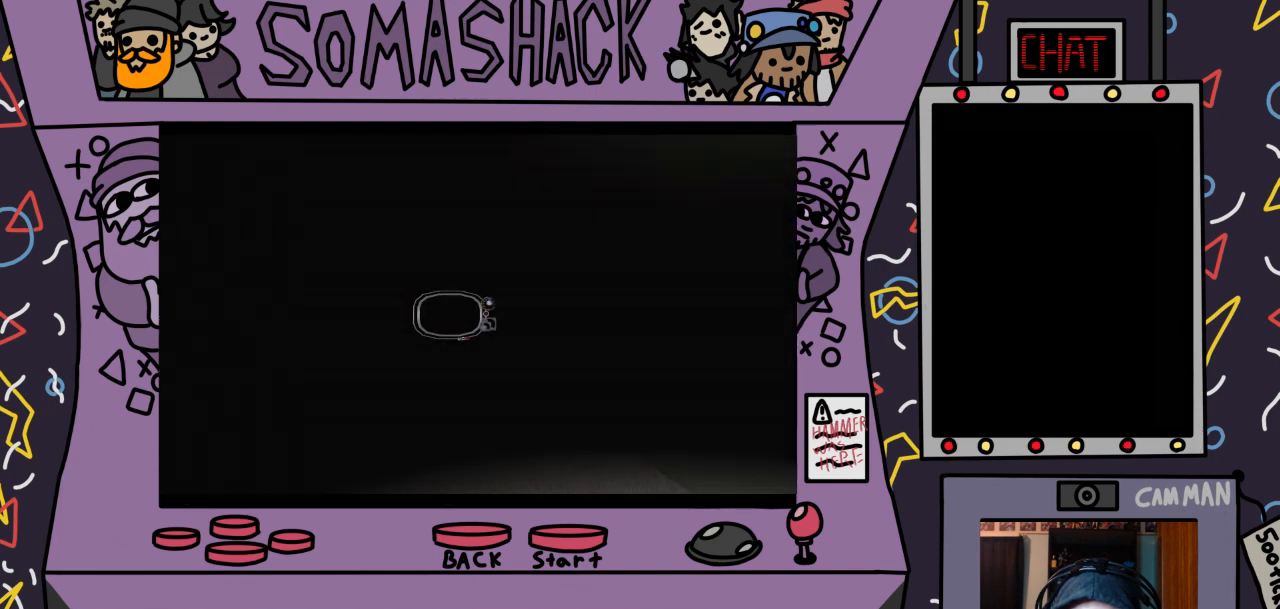
{"buttons": [], "left_stick": "center", "right_stick": "center", "events": []}
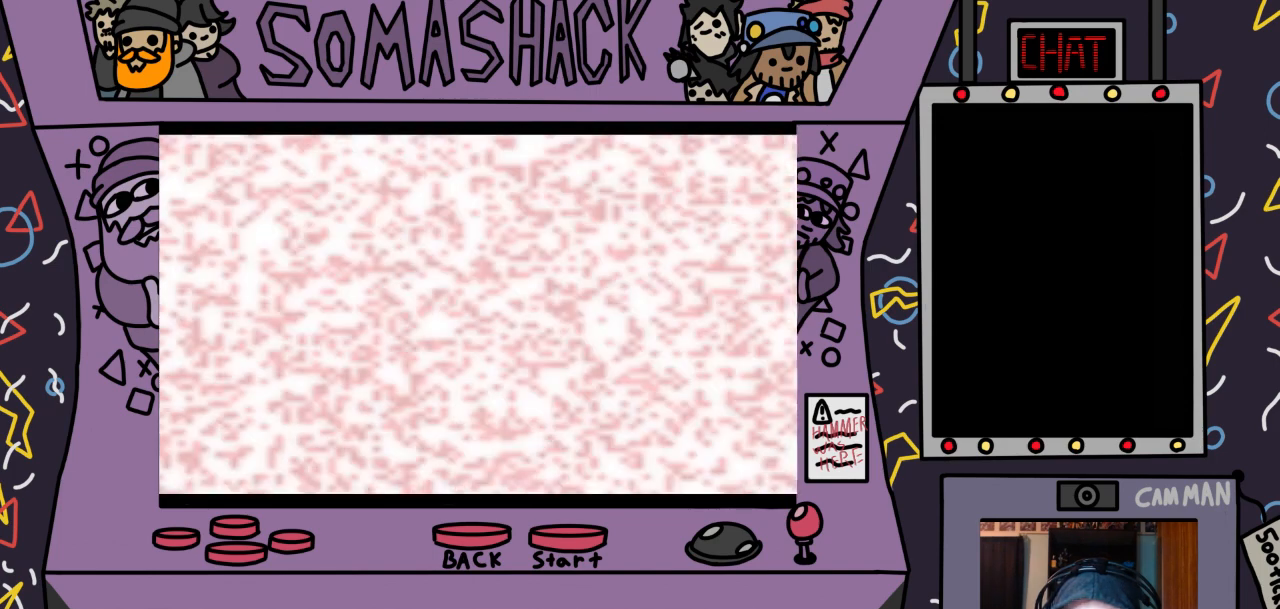
{"buttons": [], "left_stick": "center", "right_stick": "center", "events": []}
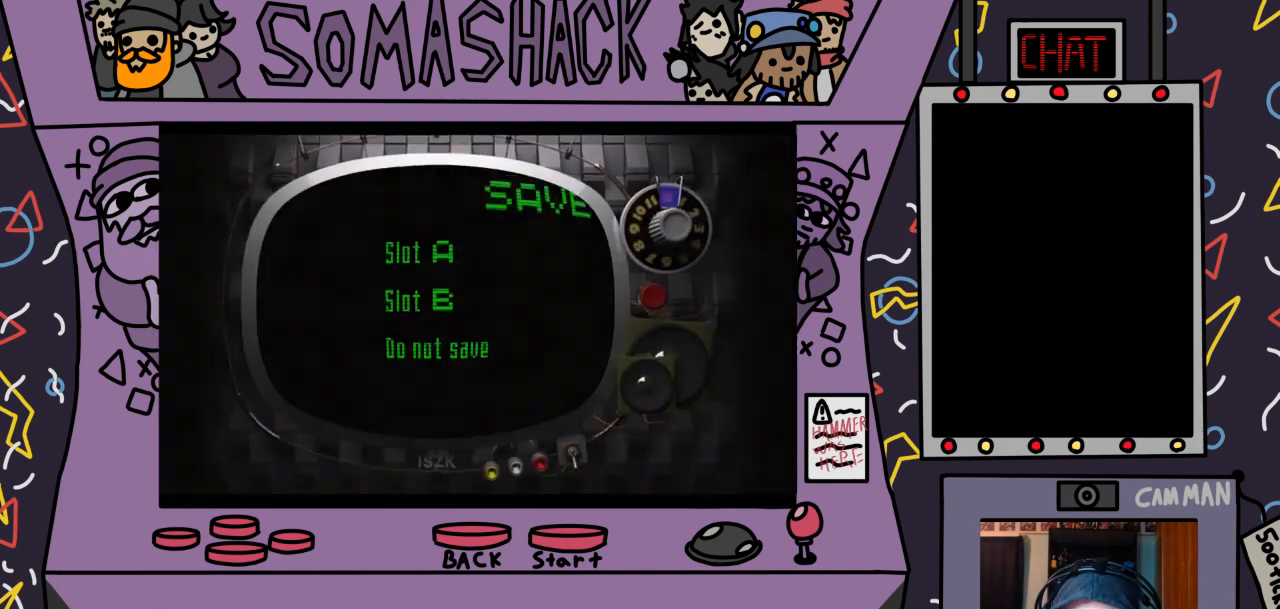
{"buttons": [], "left_stick": "center", "right_stick": "center", "events": [[233, "left_stick", "down"], [400, "left_stick", "center"]]}
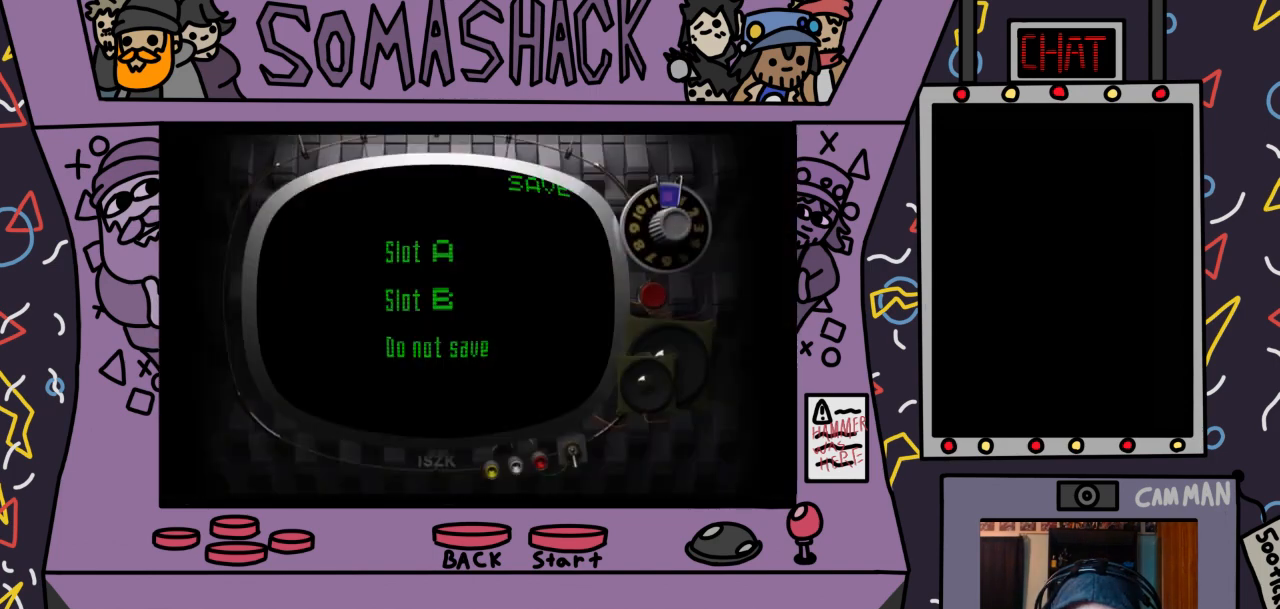
{"buttons": [], "left_stick": "center", "right_stick": "center", "events": []}
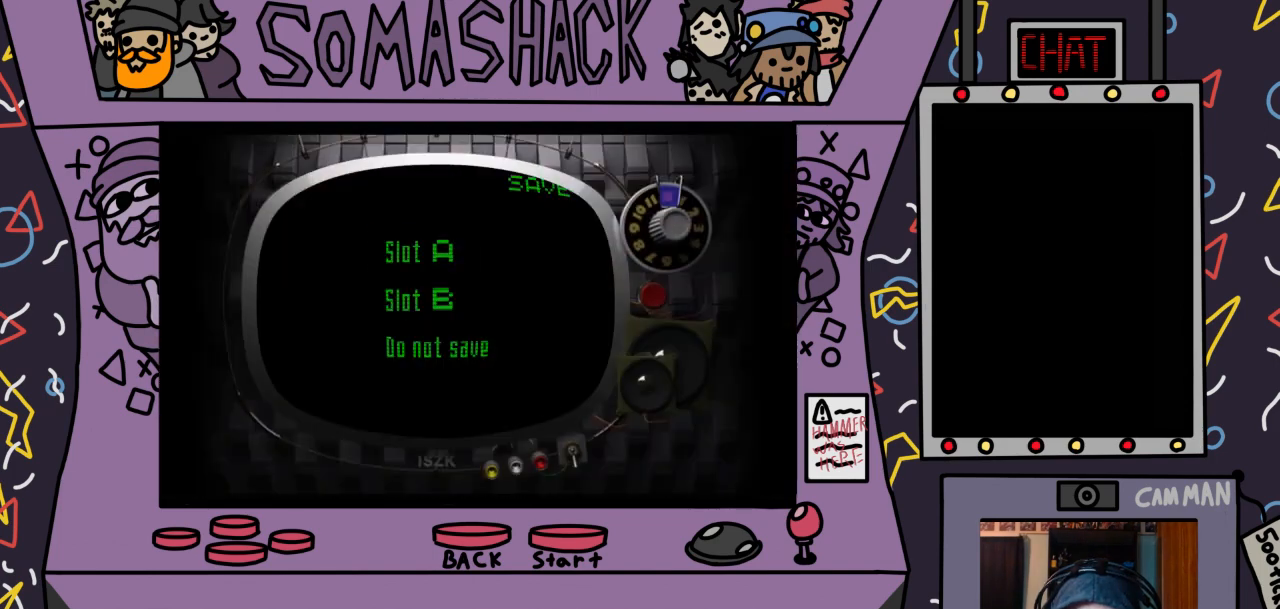
{"buttons": ["CROSS"], "left_stick": "center", "right_stick": "center", "events": [[467, "CROSS", "down"]]}
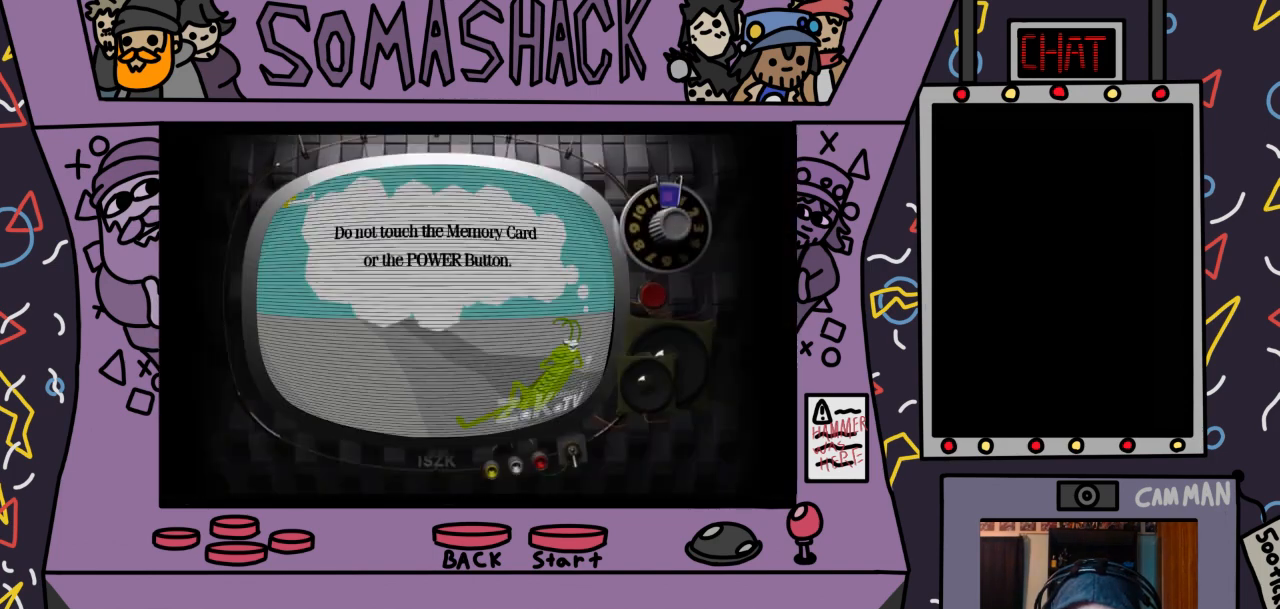
{"buttons": [], "left_stick": "center", "right_stick": "center", "events": [[33, "CROSS", "up"], [267, "left_stick", "down"], [467, "left_stick", "center"]]}
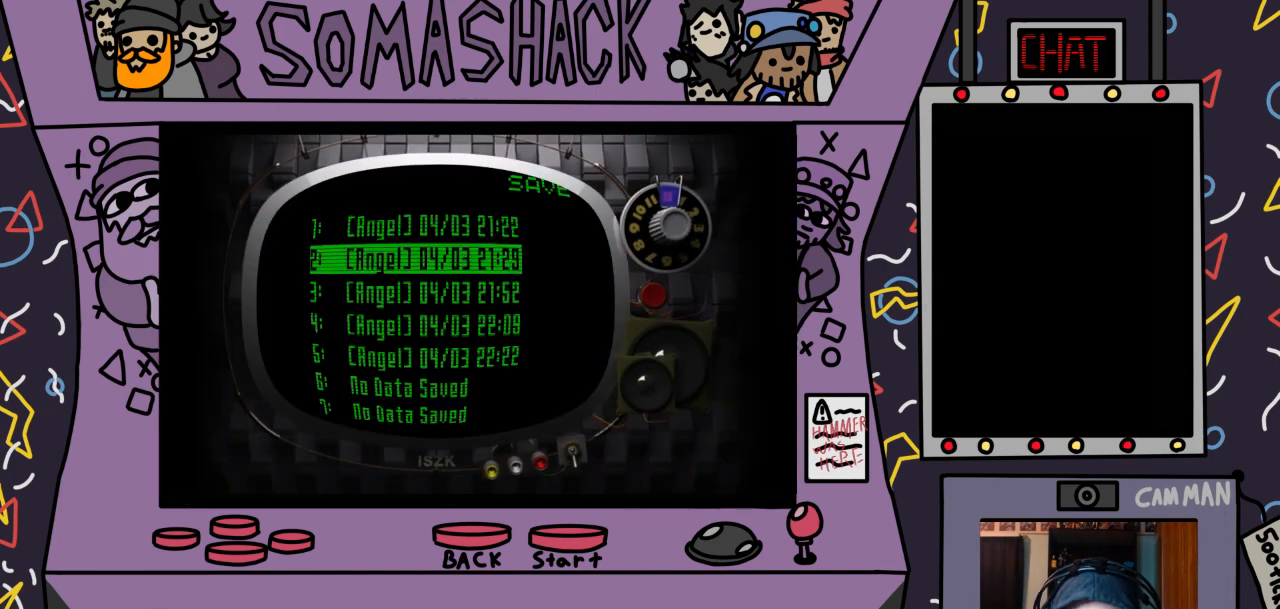
{"buttons": [], "left_stick": "center", "right_stick": "center", "events": [[100, "left_stick", "down"], [233, "left_stick", "center"], [333, "left_stick", "down"], [467, "left_stick", "center"]]}
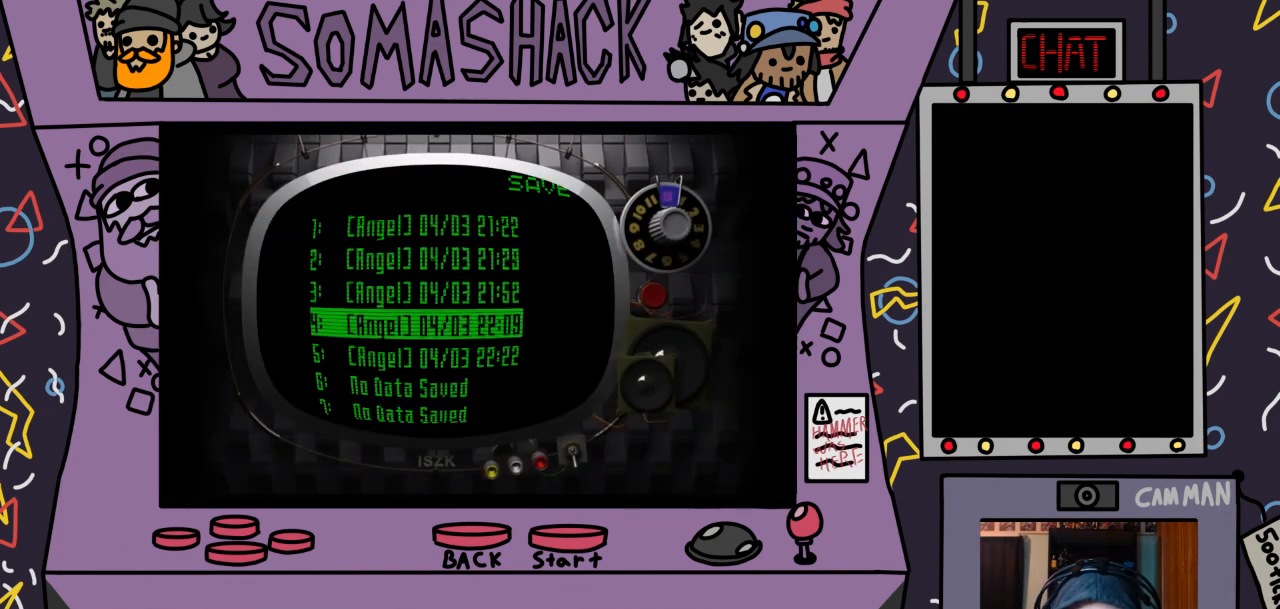
{"buttons": ["CROSS"], "left_stick": "center", "right_stick": "center", "events": [[67, "left_stick", "down"], [167, "left_stick", "center"], [267, "left_stick", "down"], [367, "left_stick", "center"], [467, "CROSS", "down"]]}
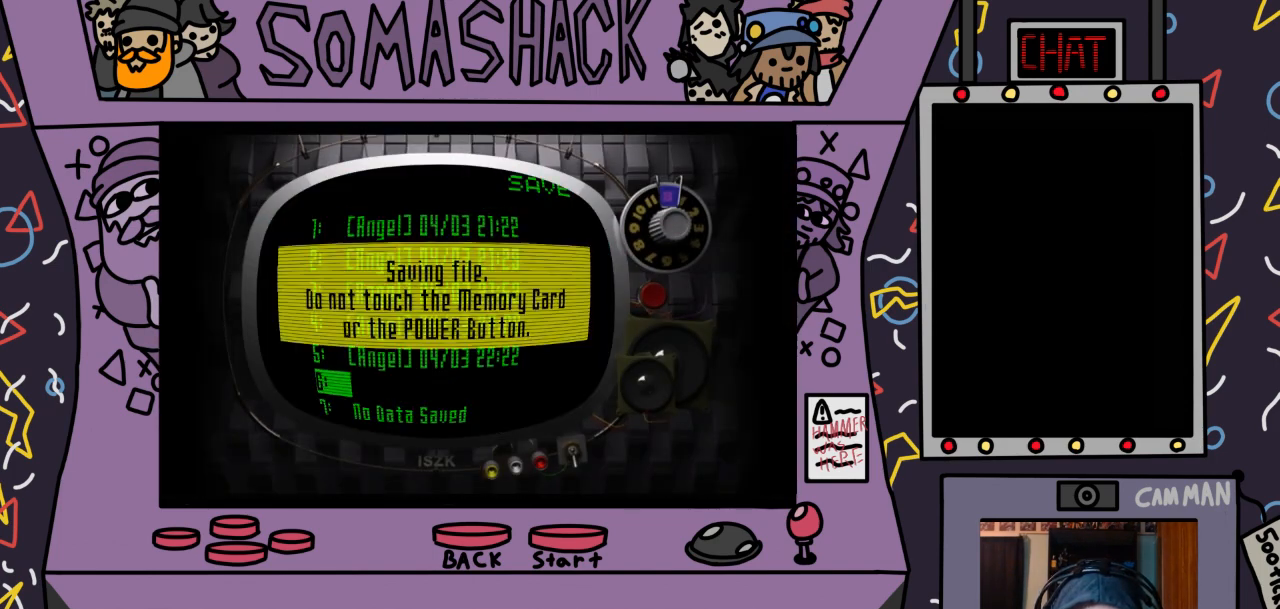
{"buttons": [], "left_stick": "center", "right_stick": "center", "events": [[67, "CROSS", "up"]]}